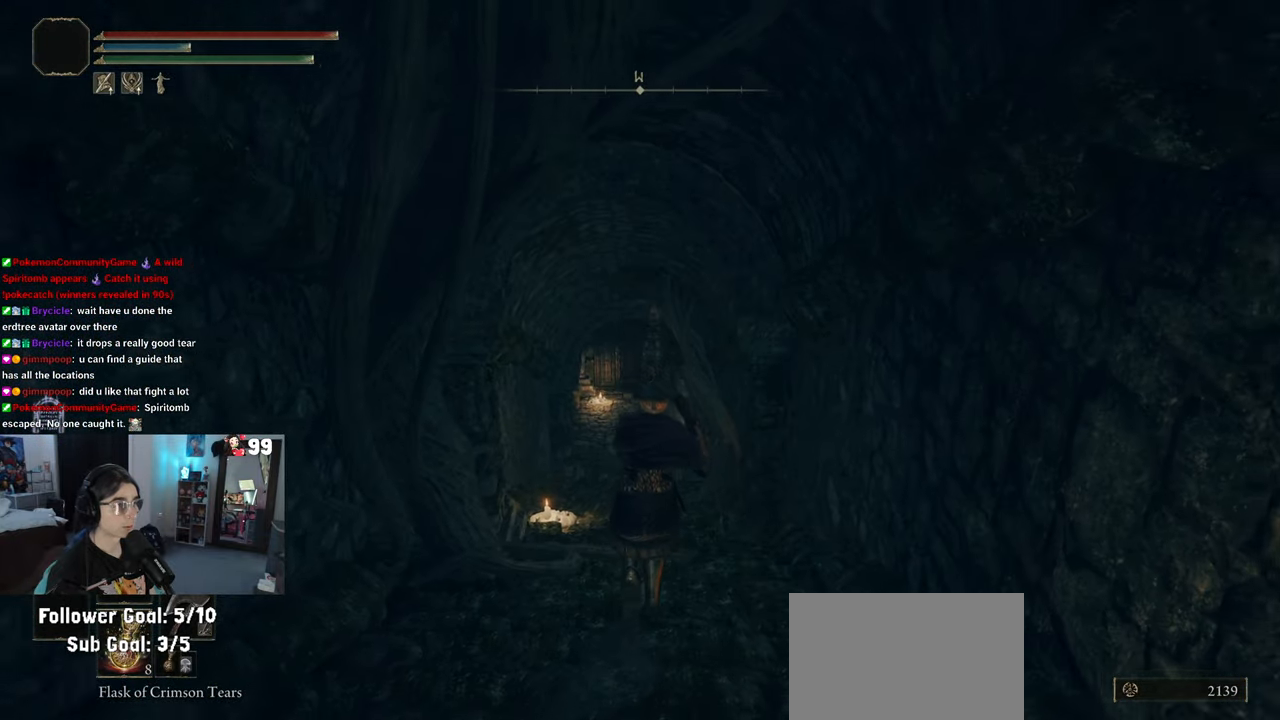
Gameplay with a controller (PlayStation layout); each line is a JSON object with the inputs held at the frame after it. "events" lists button and stick changes between this image and that frame as [ms after this image, input, new state], when the widget could be followed in between. Not read: L2 R2.
{"buttons": [], "left_stick": "up", "right_stick": "center", "events": []}
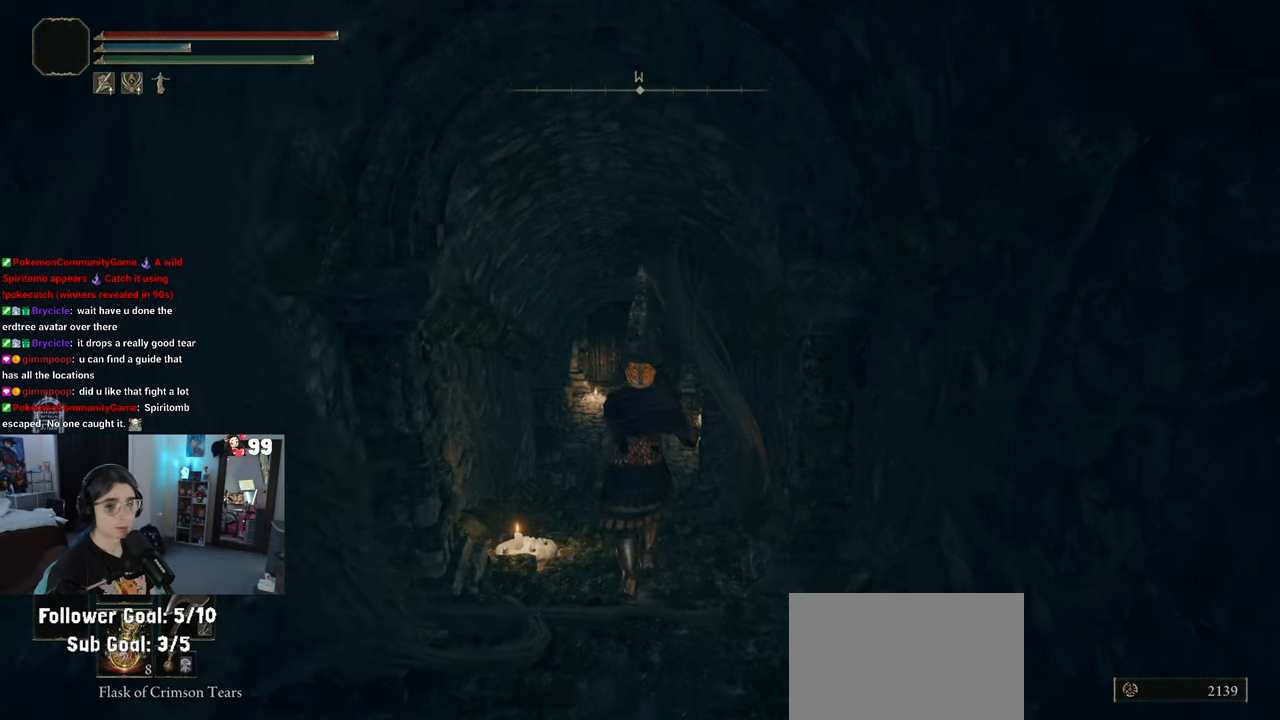
{"buttons": [], "left_stick": "up", "right_stick": "center", "events": []}
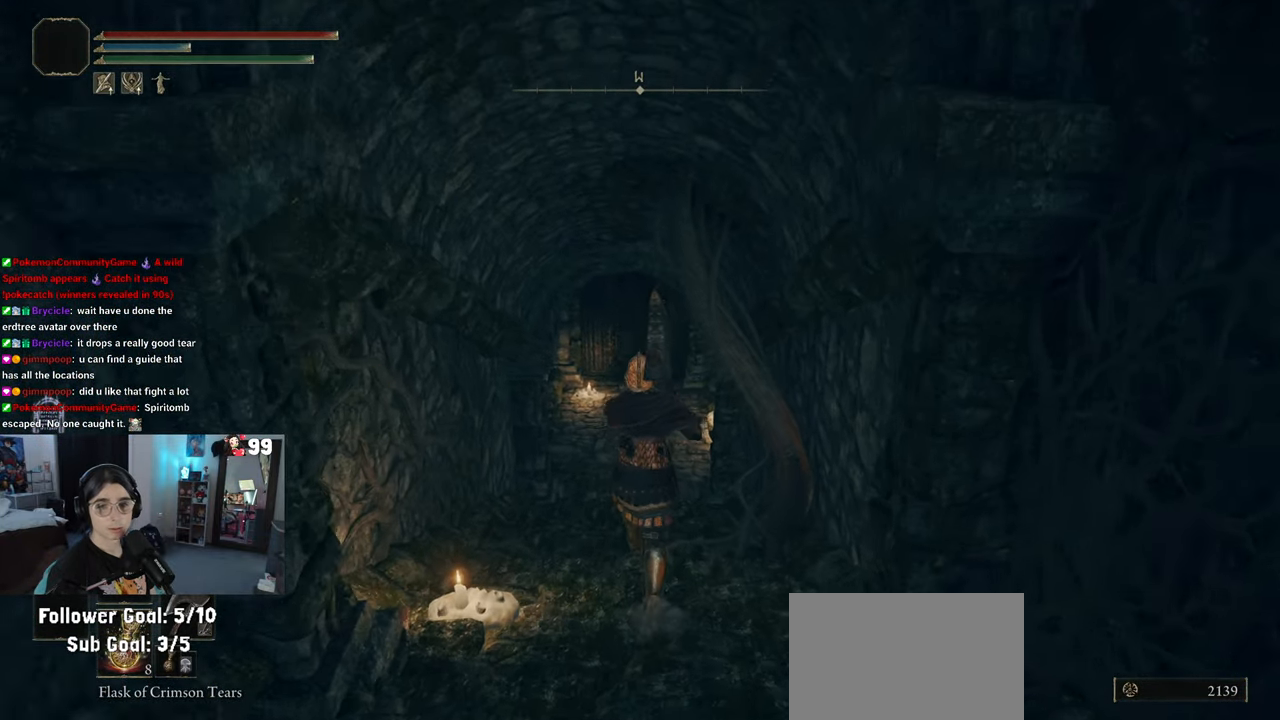
{"buttons": [], "left_stick": "up", "right_stick": "center", "events": [[150, "right_stick", "up"], [317, "right_stick", "center"]]}
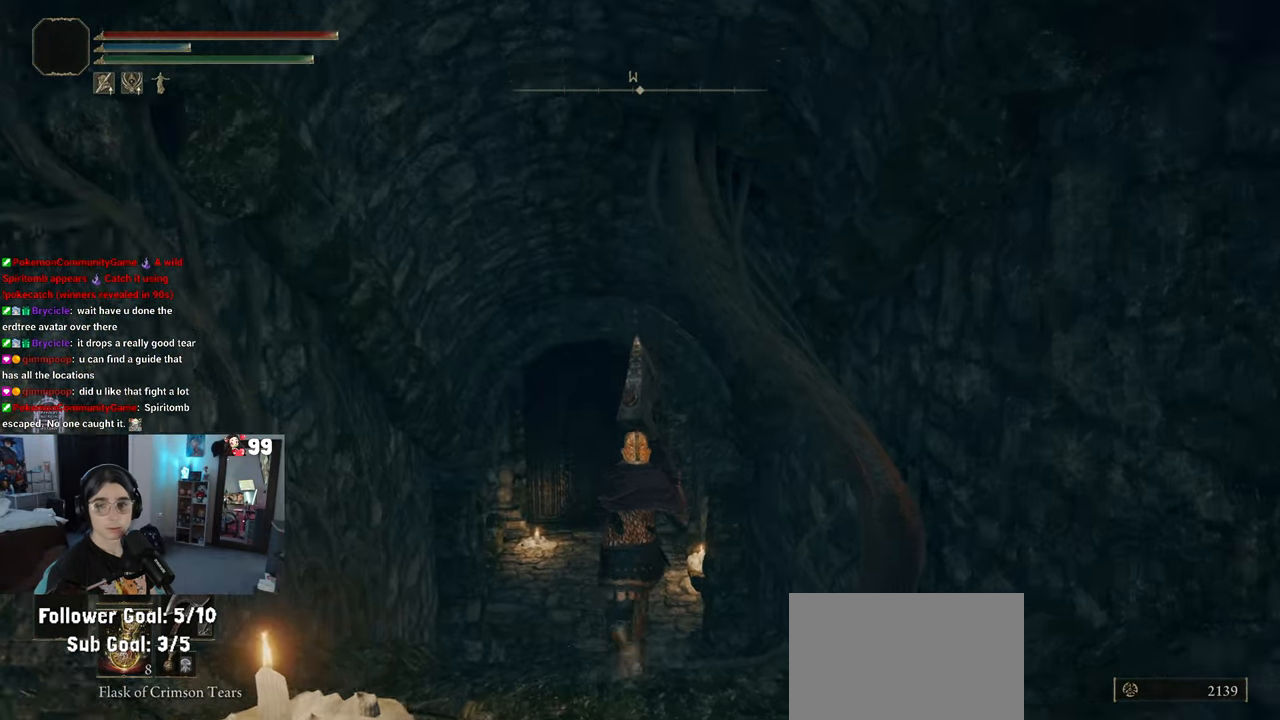
{"buttons": [], "left_stick": "up", "right_stick": "right", "events": [[483, "right_stick", "right"]]}
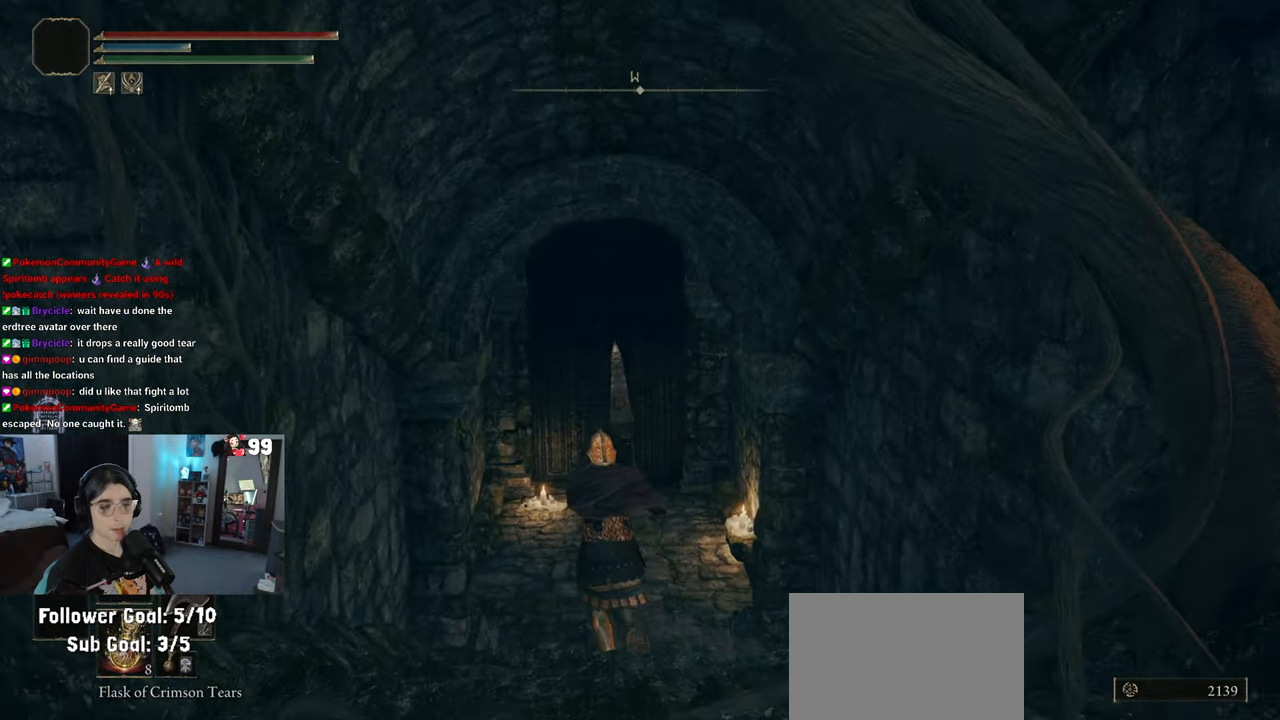
{"buttons": [], "left_stick": "up", "right_stick": "up-right", "events": [[50, "right_stick", "center"], [383, "right_stick", "up-right"]]}
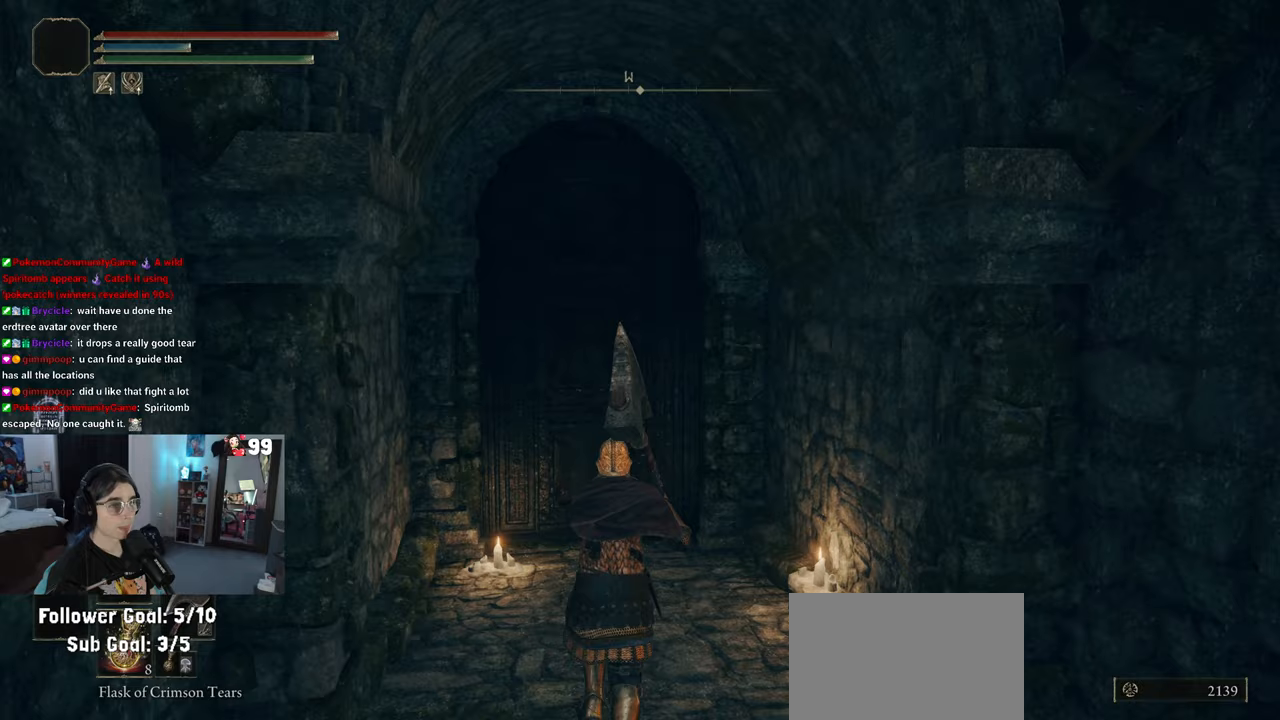
{"buttons": [], "left_stick": "up", "right_stick": "center", "events": [[150, "right_stick", "center"]]}
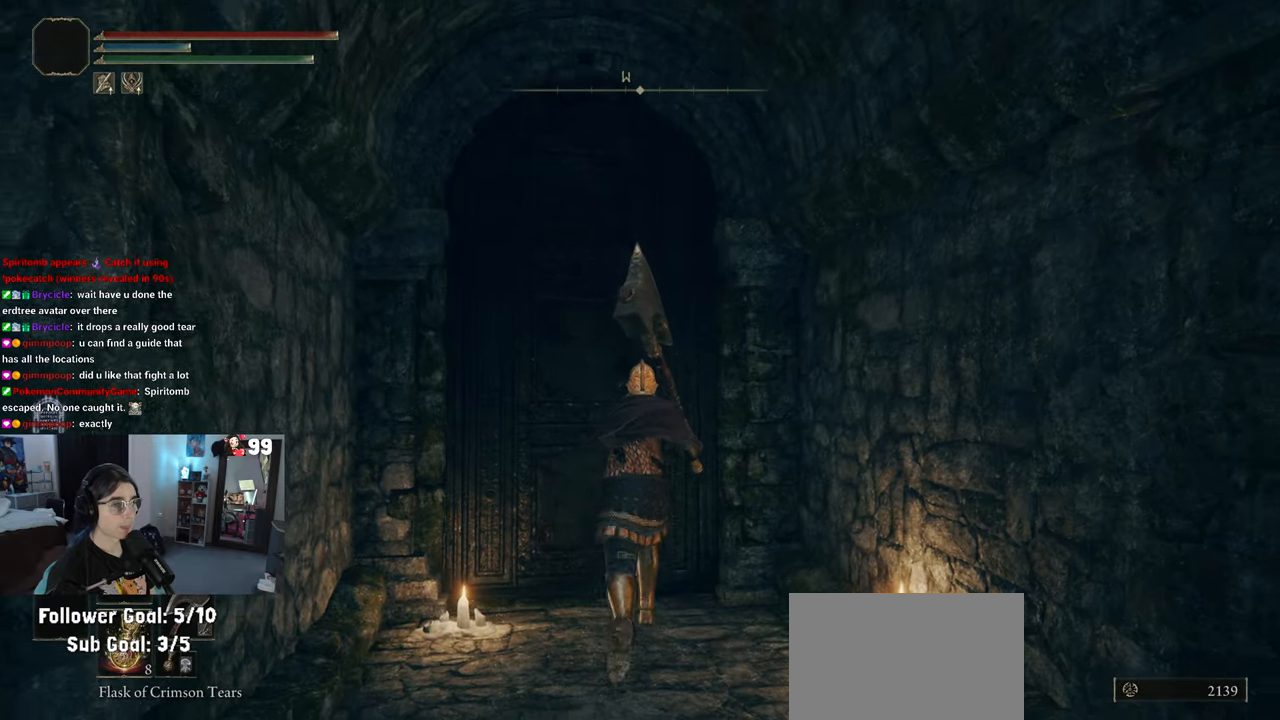
{"buttons": [], "left_stick": "center", "right_stick": "center", "events": [[117, "left_stick", "up-left"], [267, "TRIANGLE", "down"], [367, "TRIANGLE", "up"], [383, "left_stick", "center"]]}
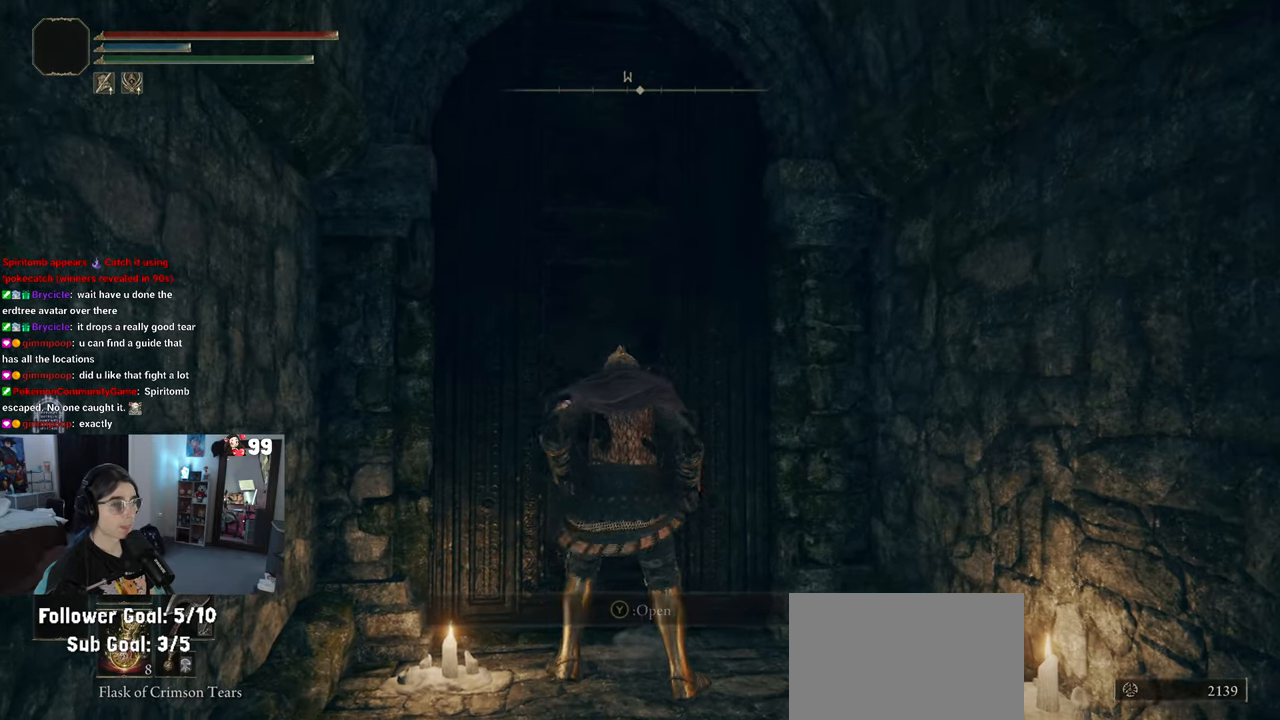
{"buttons": [], "left_stick": "center", "right_stick": "center", "events": []}
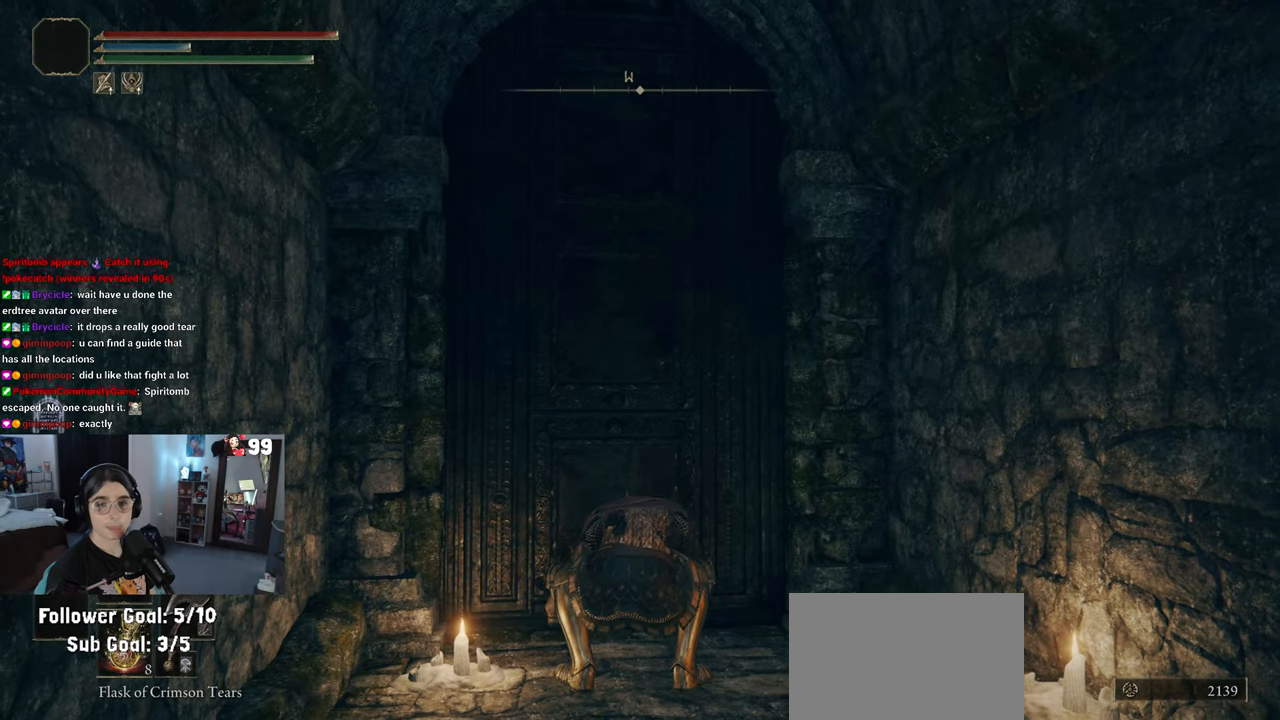
{"buttons": [], "left_stick": "center", "right_stick": "center", "events": []}
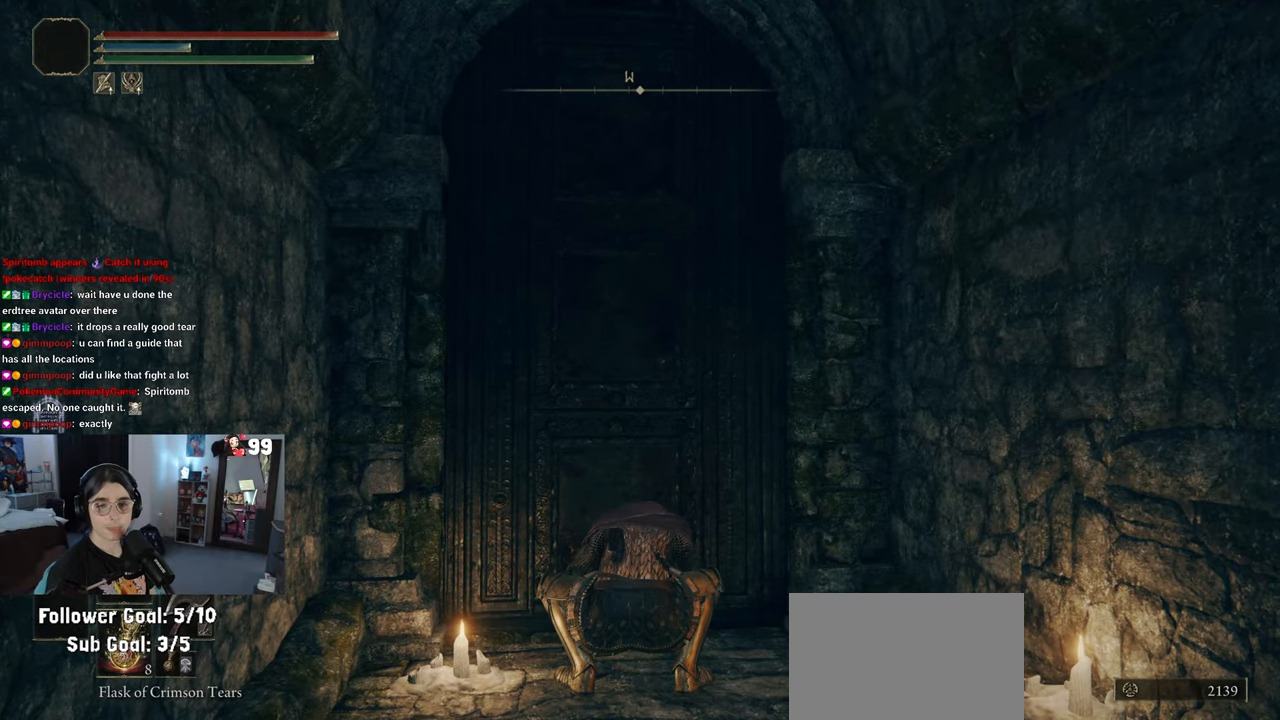
{"buttons": [], "left_stick": "center", "right_stick": "center", "events": []}
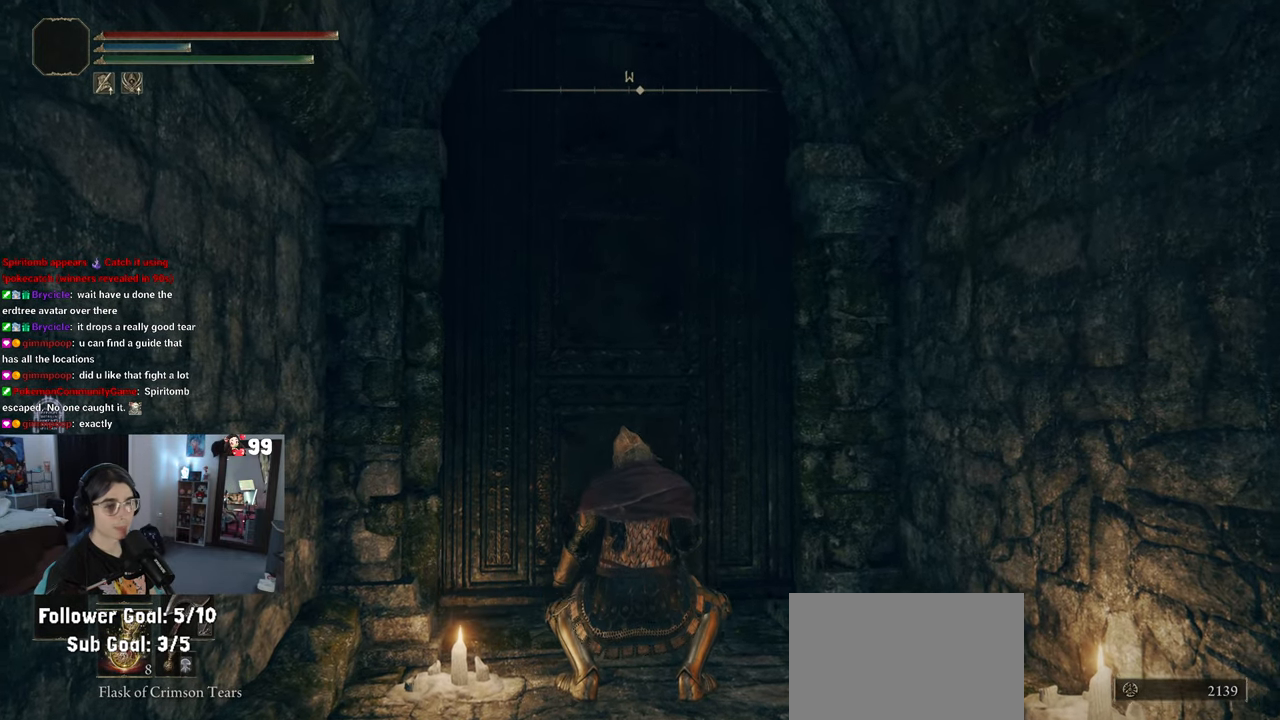
{"buttons": [], "left_stick": "up", "right_stick": "center", "events": [[433, "left_stick", "up"]]}
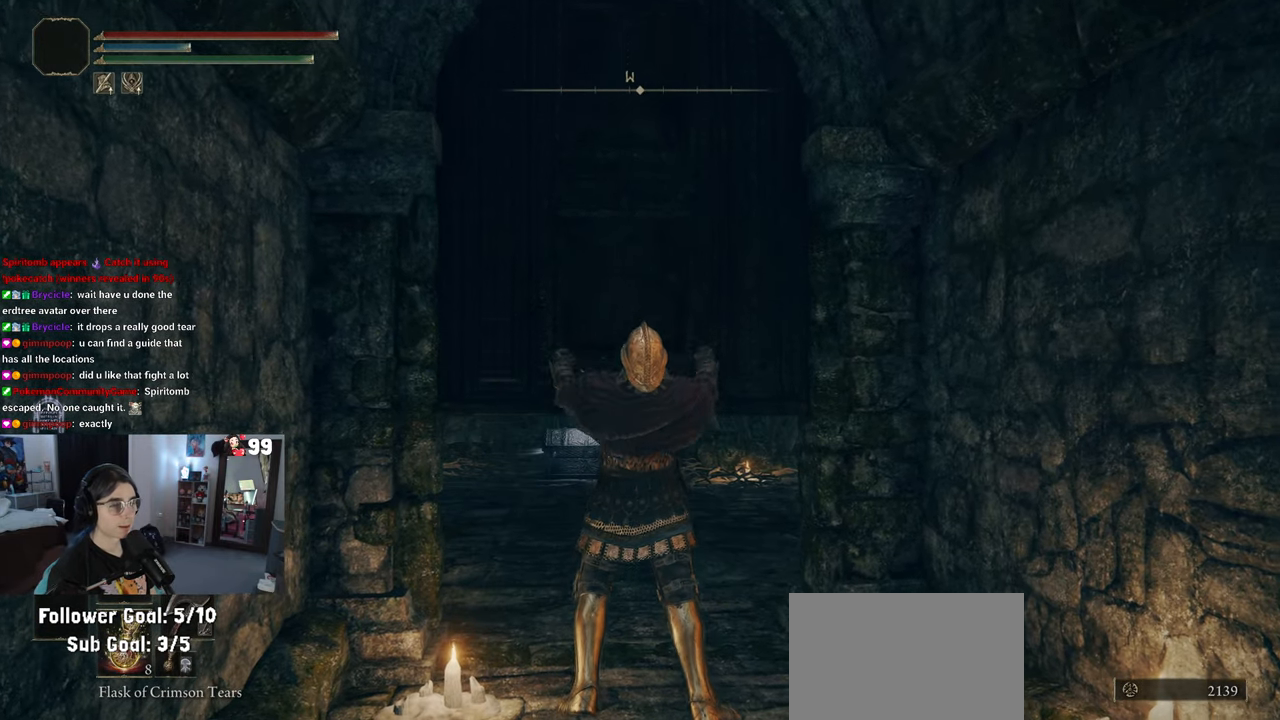
{"buttons": [], "left_stick": "up", "right_stick": "center", "events": []}
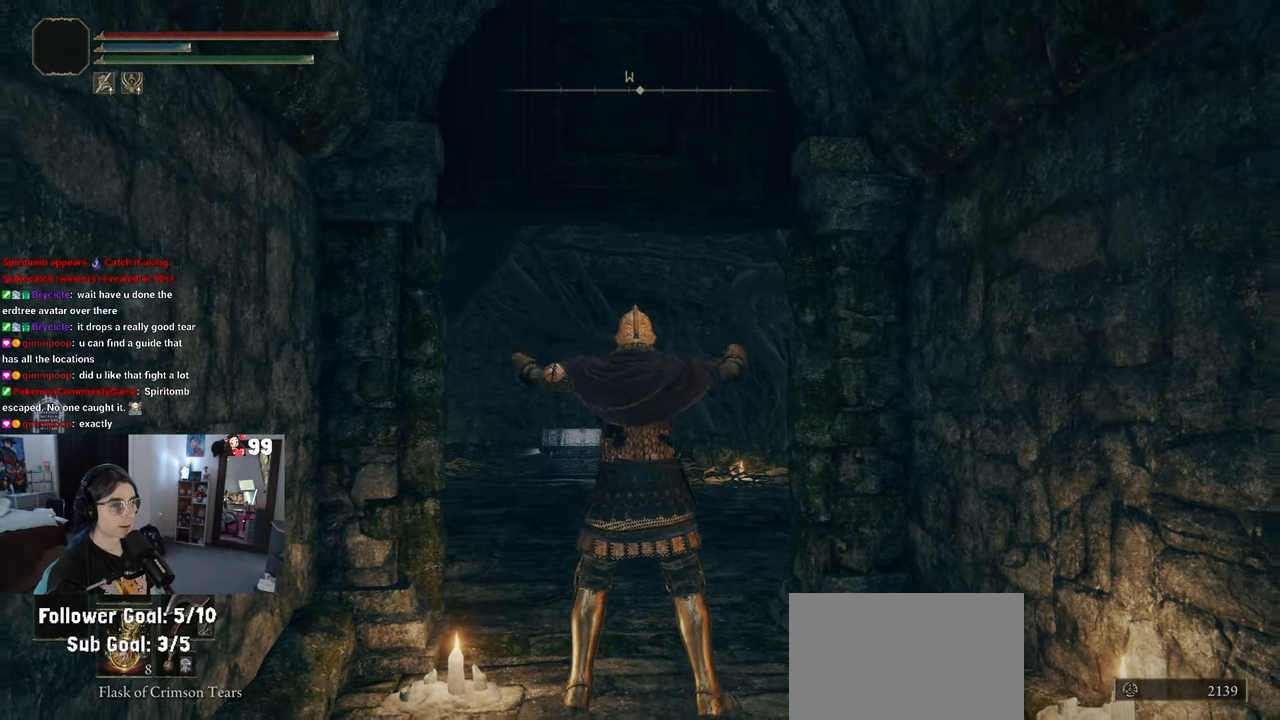
{"buttons": [], "left_stick": "up-right", "right_stick": "center", "events": [[17, "right_stick", "down-left"], [367, "right_stick", "center"], [433, "left_stick", "up-right"]]}
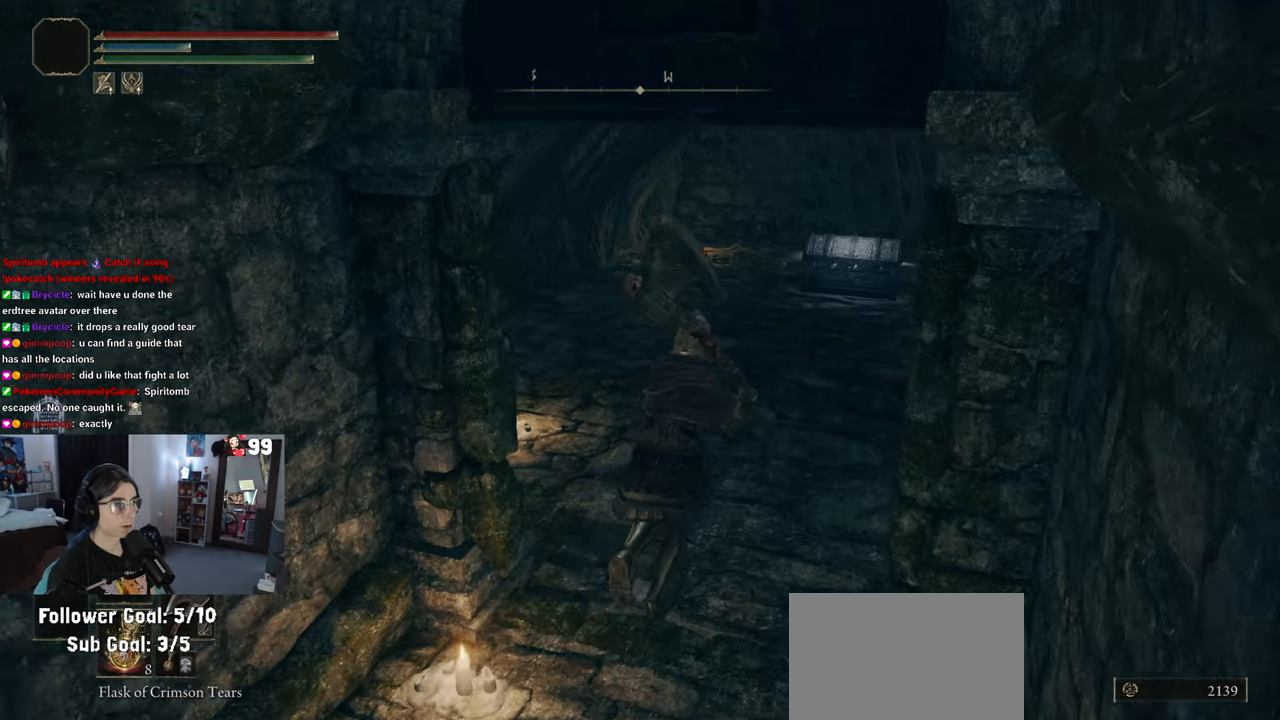
{"buttons": [], "left_stick": "up", "right_stick": "right", "events": [[17, "right_stick", "left"], [250, "right_stick", "center"], [417, "right_stick", "right"], [467, "left_stick", "up"]]}
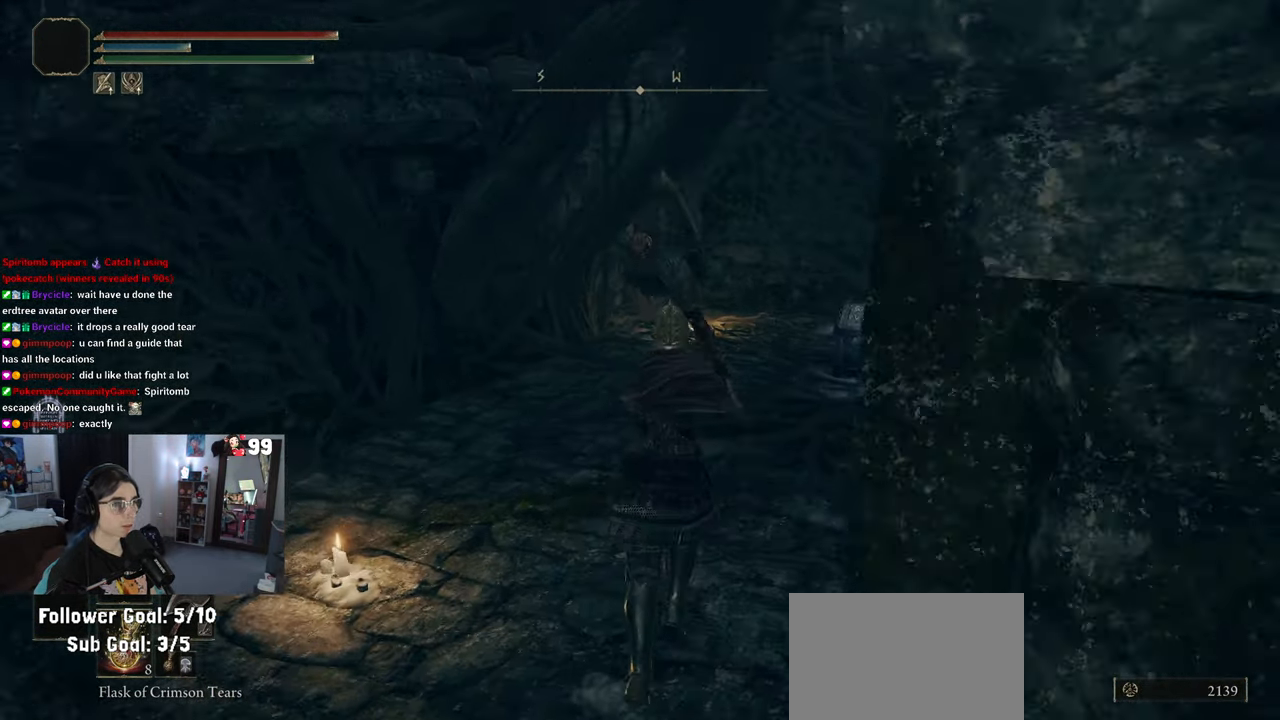
{"buttons": [], "left_stick": "up", "right_stick": "center", "events": [[350, "right_stick", "center"]]}
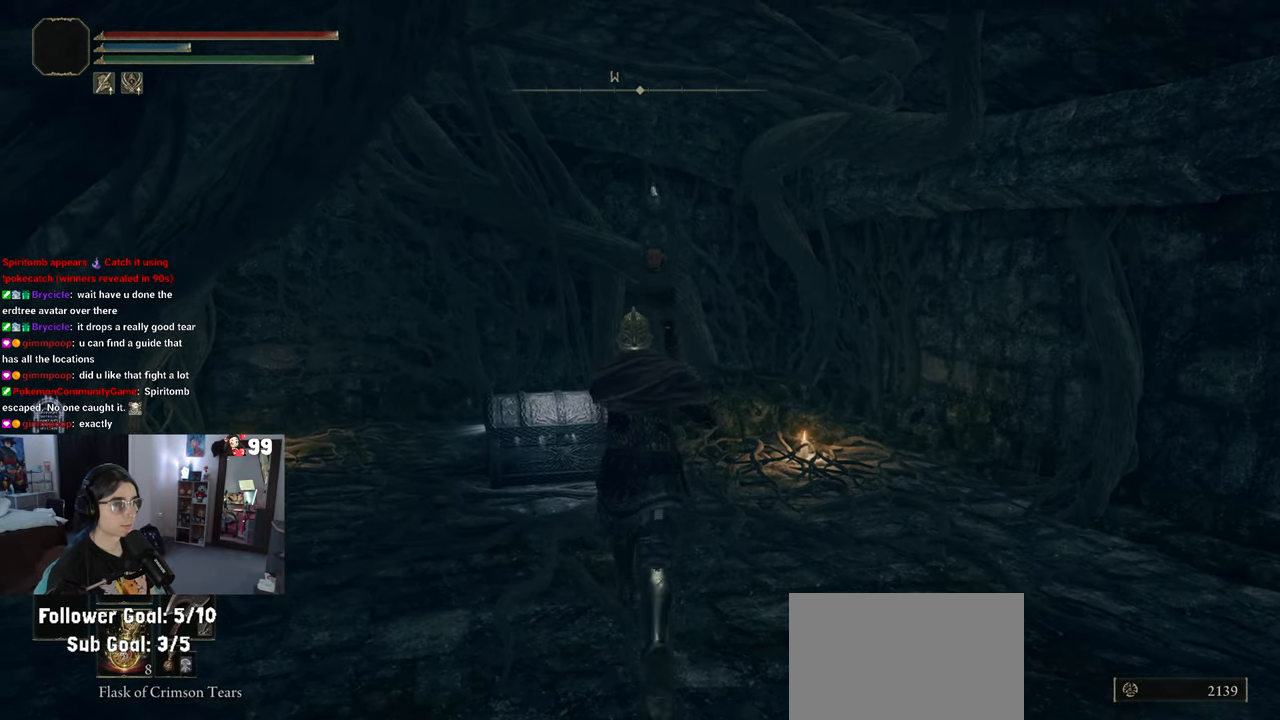
{"buttons": ["TRIANGLE"], "left_stick": "up-left", "right_stick": "center", "events": [[100, "left_stick", "up-left"], [450, "TRIANGLE", "down"]]}
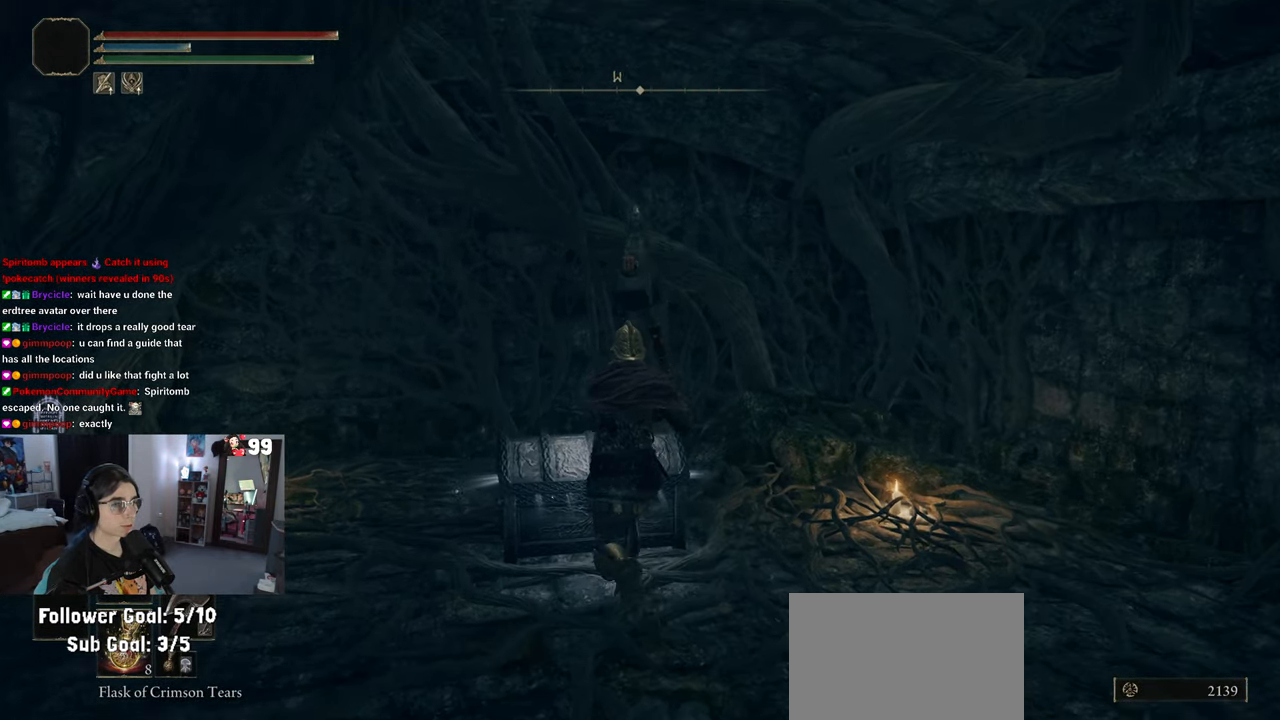
{"buttons": [], "left_stick": "up", "right_stick": "center", "events": [[17, "left_stick", "center"], [117, "TRIANGLE", "up"], [500, "left_stick", "up"]]}
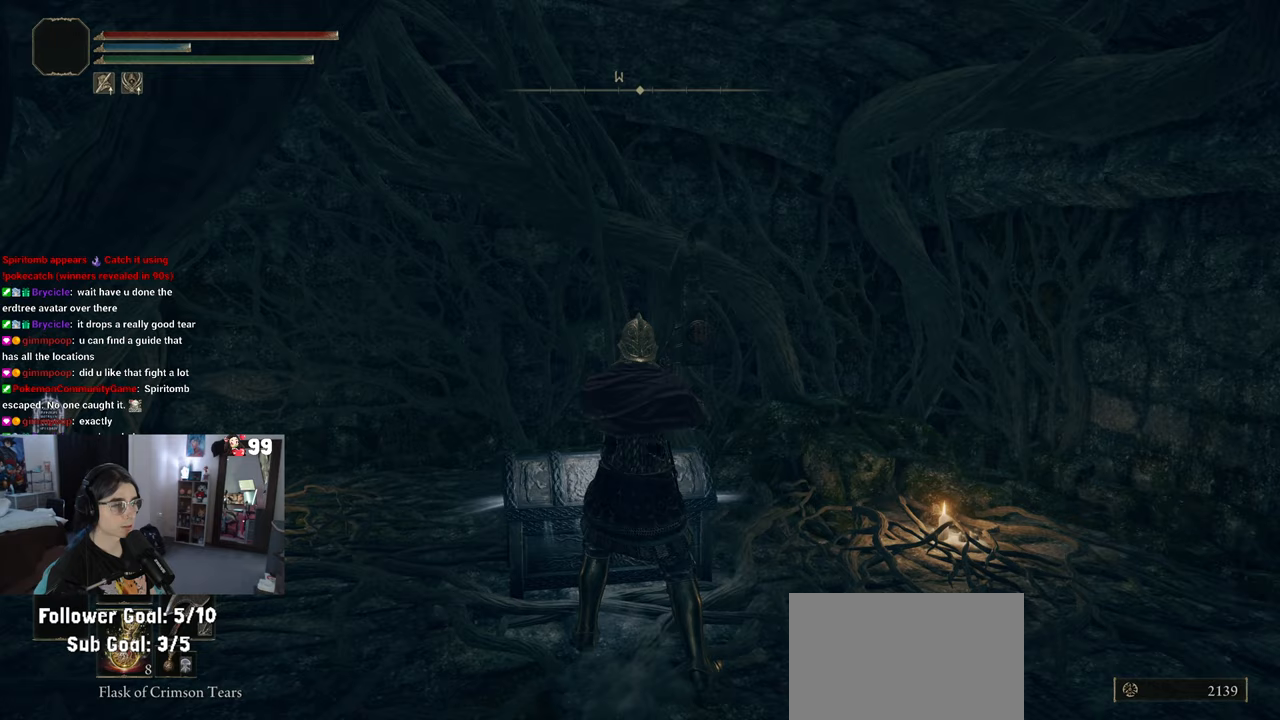
{"buttons": [], "left_stick": "center", "right_stick": "center", "events": [[250, "TRIANGLE", "down"], [267, "left_stick", "center"], [383, "TRIANGLE", "up"]]}
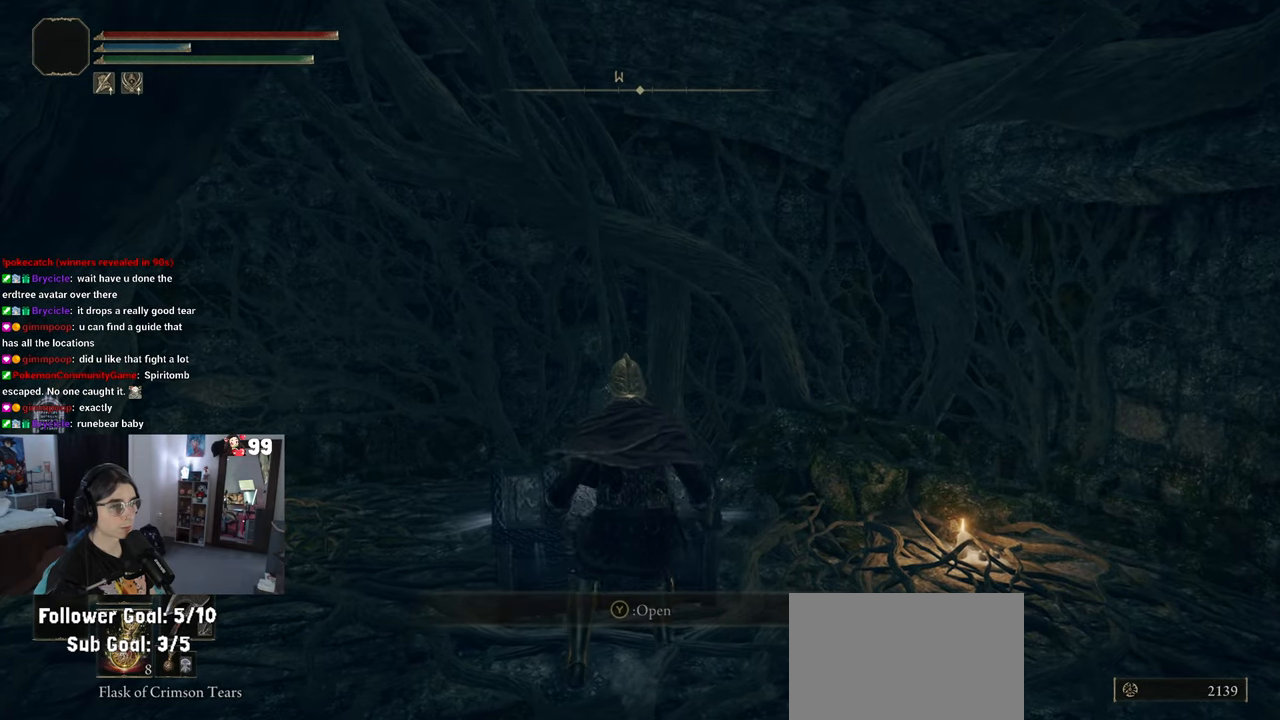
{"buttons": [], "left_stick": "center", "right_stick": "center", "events": []}
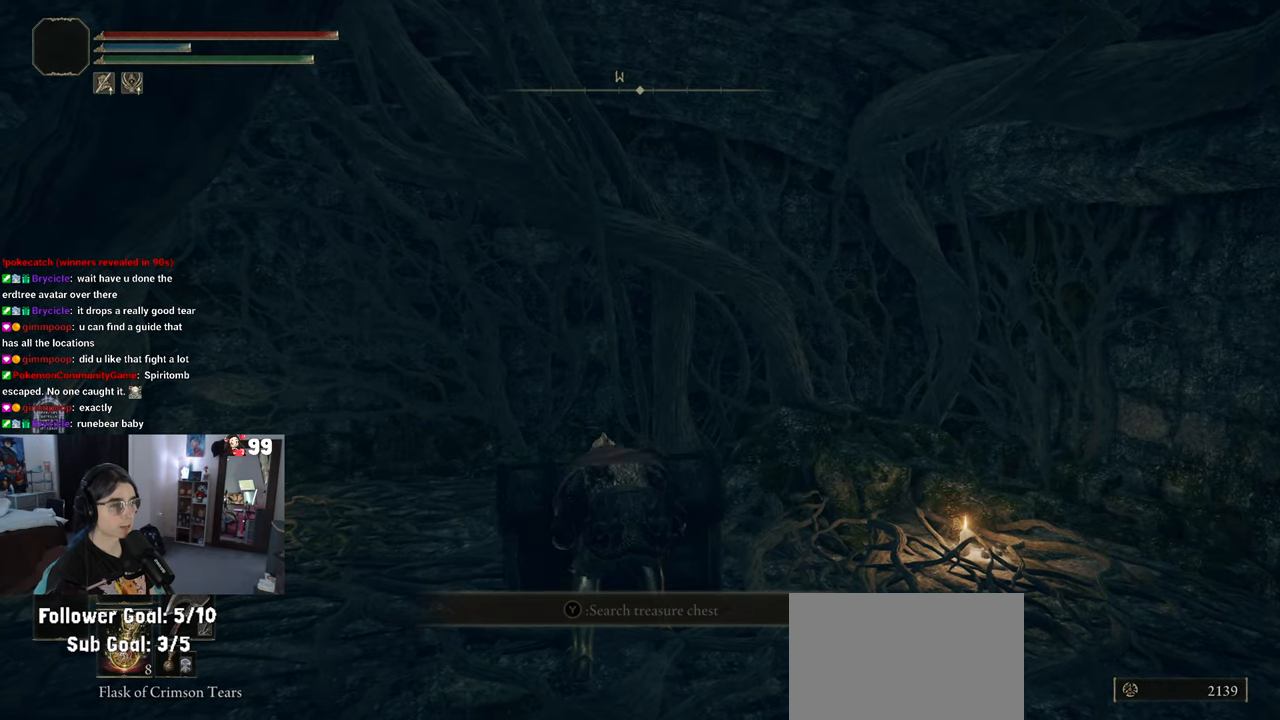
{"buttons": [], "left_stick": "center", "right_stick": "right", "events": [[467, "right_stick", "right"]]}
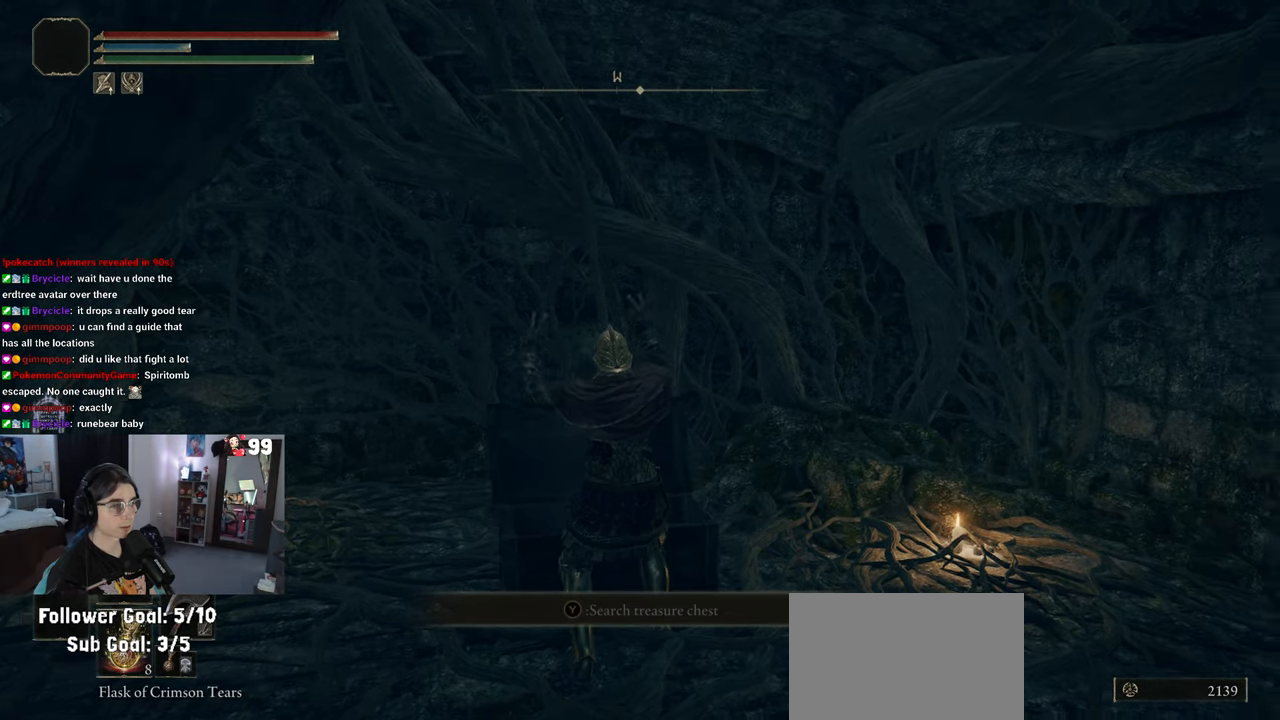
{"buttons": [], "left_stick": "center", "right_stick": "center", "events": [[317, "right_stick", "center"]]}
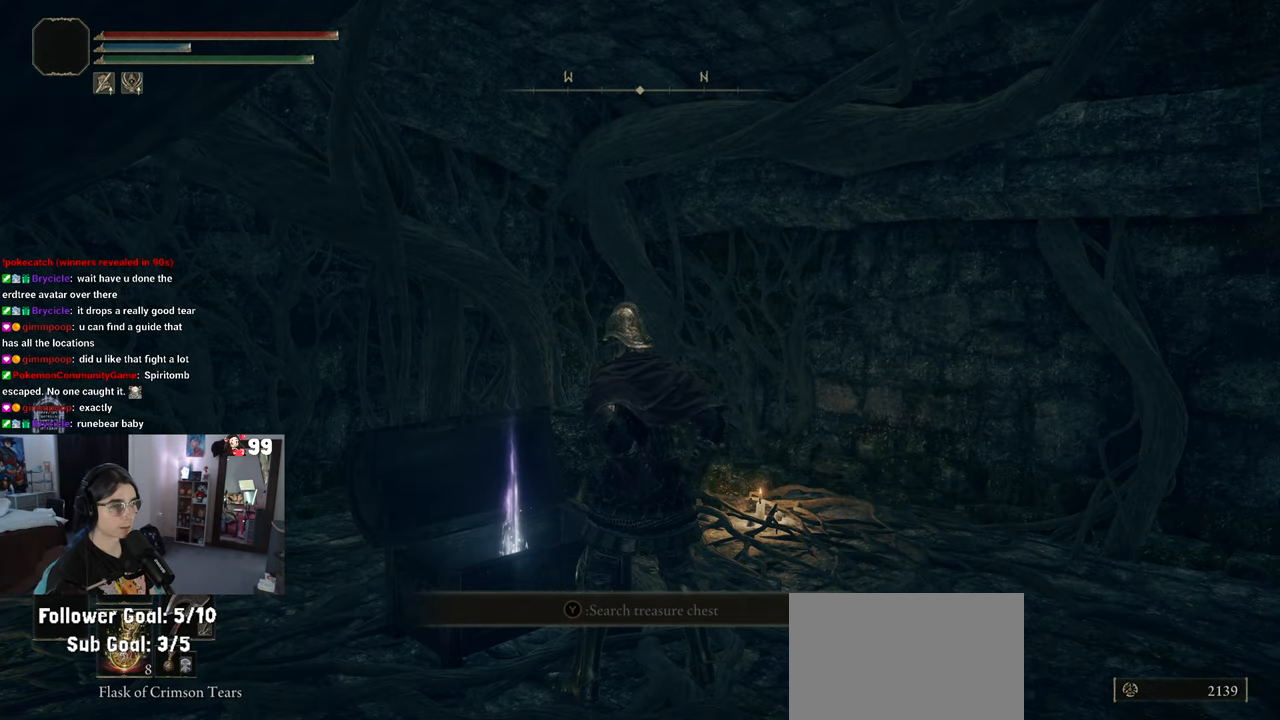
{"buttons": [], "left_stick": "center", "right_stick": "center", "events": [[317, "TRIANGLE", "down"], [367, "TRIANGLE", "up"]]}
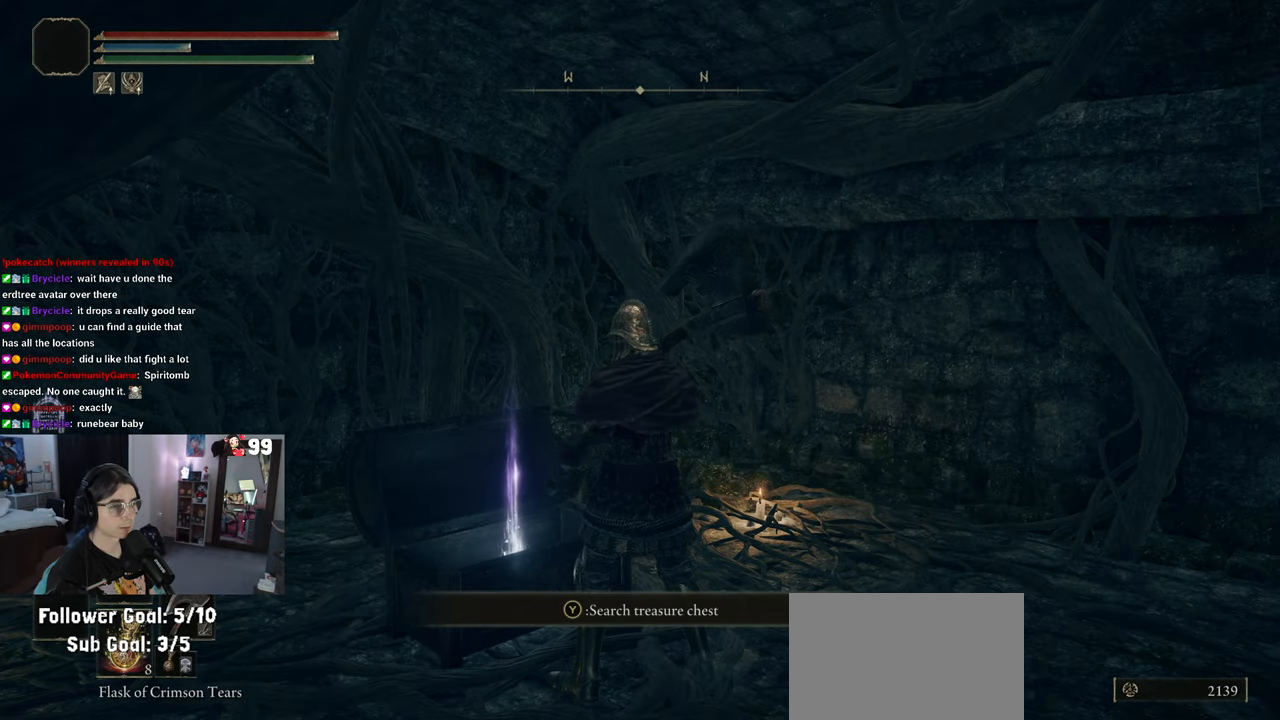
{"buttons": [], "left_stick": "center", "right_stick": "center", "events": [[317, "TRIANGLE", "down"], [383, "TRIANGLE", "up"]]}
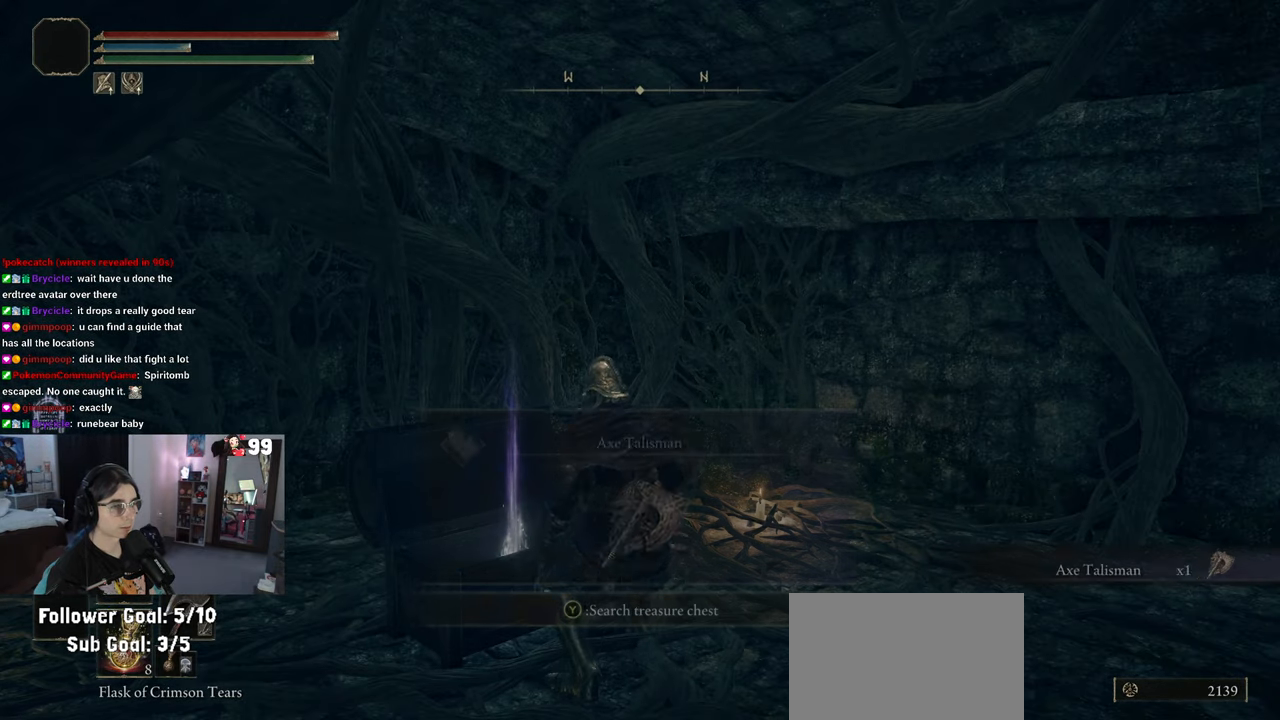
{"buttons": [], "left_stick": "center", "right_stick": "right", "events": [[233, "right_stick", "right"]]}
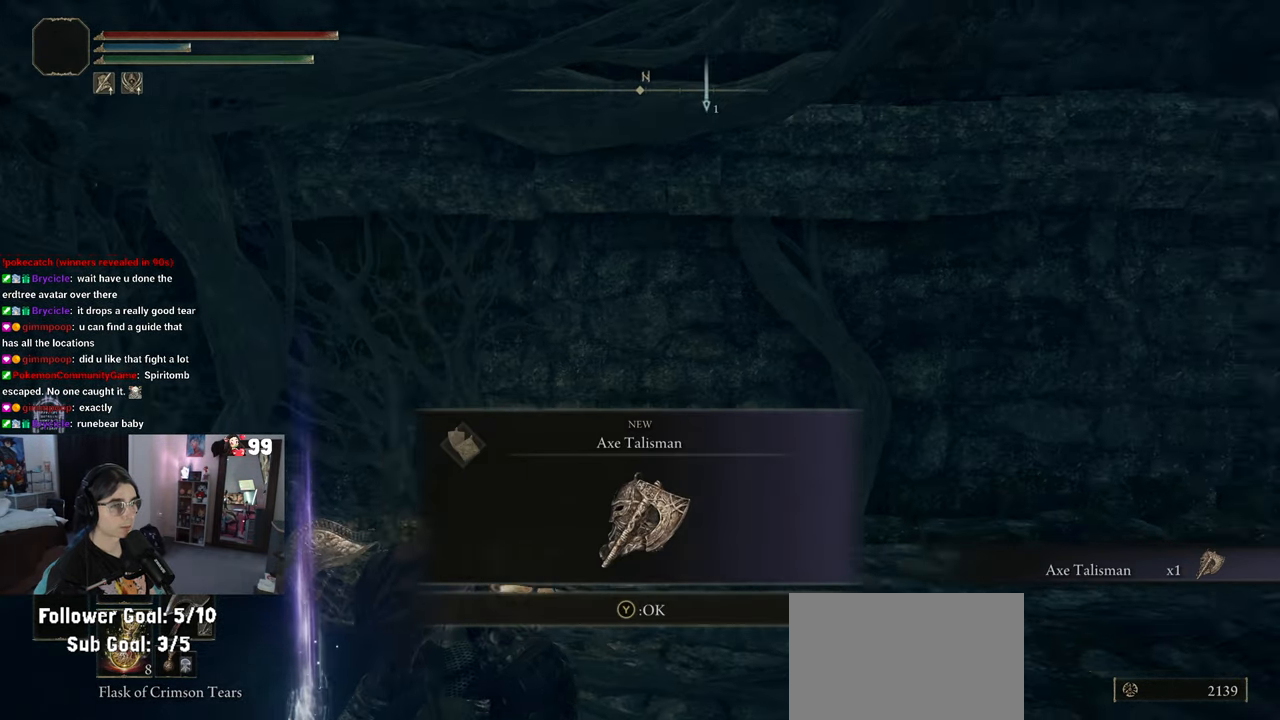
{"buttons": [], "left_stick": "up-right", "right_stick": "center", "events": [[167, "right_stick", "center"], [217, "left_stick", "right"], [317, "TRIANGLE", "down"], [333, "left_stick", "up-right"], [383, "TRIANGLE", "up"]]}
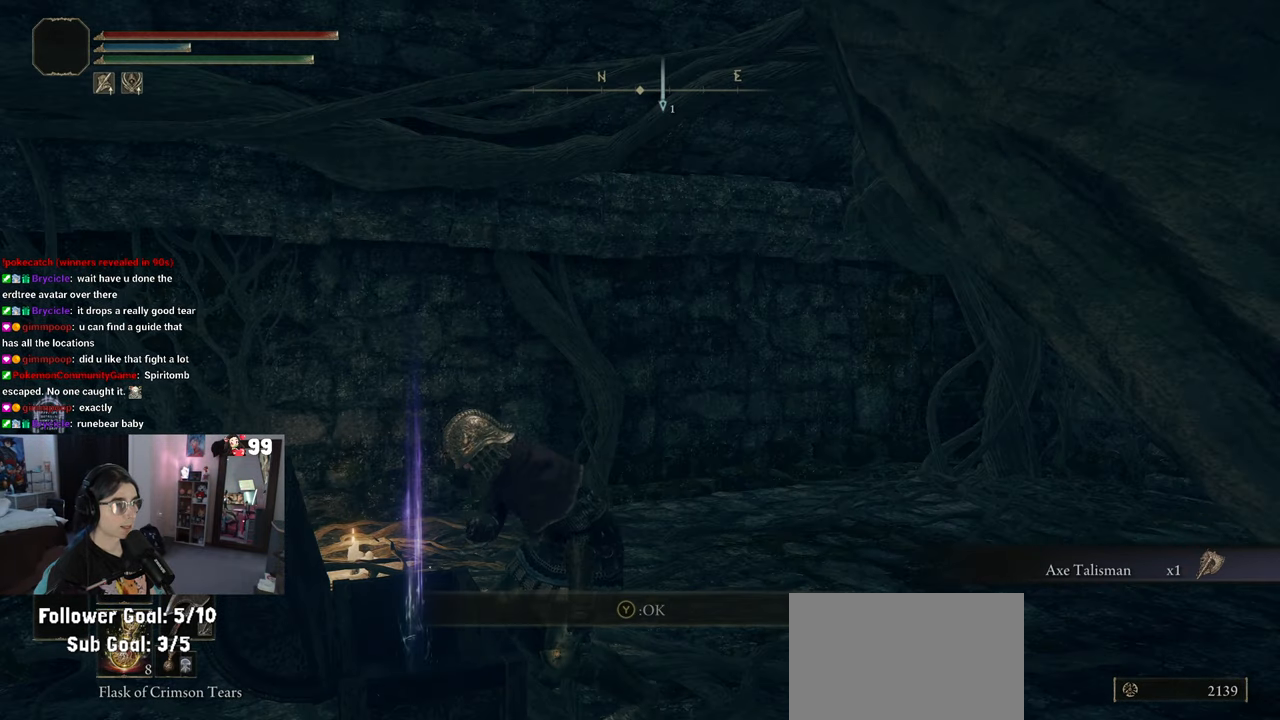
{"buttons": [], "left_stick": "up", "right_stick": "right", "events": [[100, "right_stick", "right"], [417, "left_stick", "up"]]}
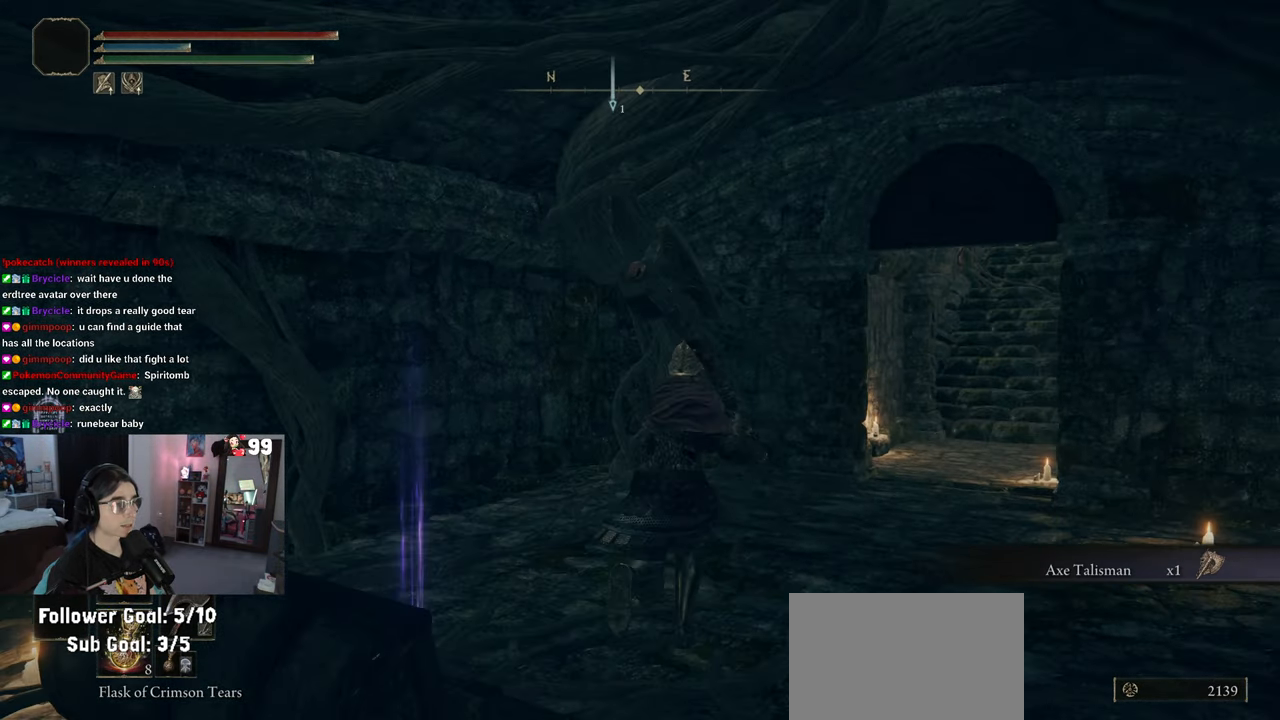
{"buttons": [], "left_stick": "left", "right_stick": "left", "events": [[117, "left_stick", "up-left"], [183, "right_stick", "left"], [367, "left_stick", "left"]]}
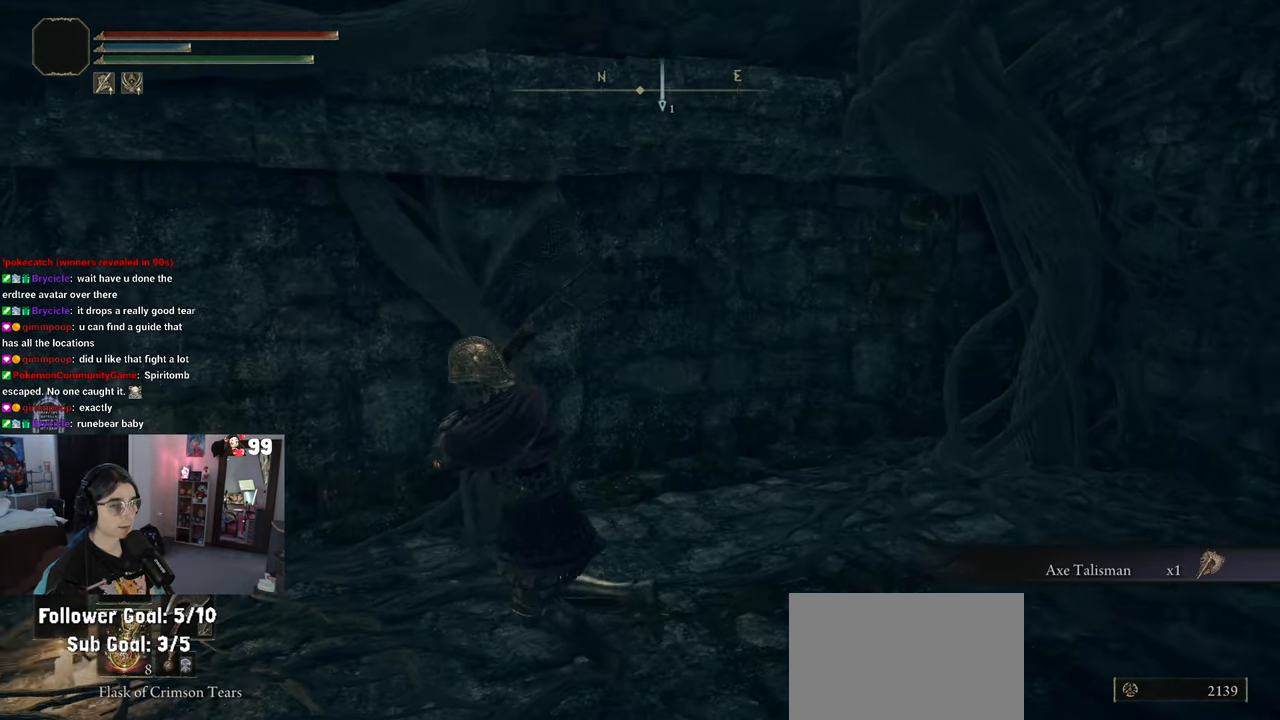
{"buttons": [], "left_stick": "center", "right_stick": "right", "events": [[183, "right_stick", "center"], [317, "left_stick", "center"], [433, "right_stick", "right"]]}
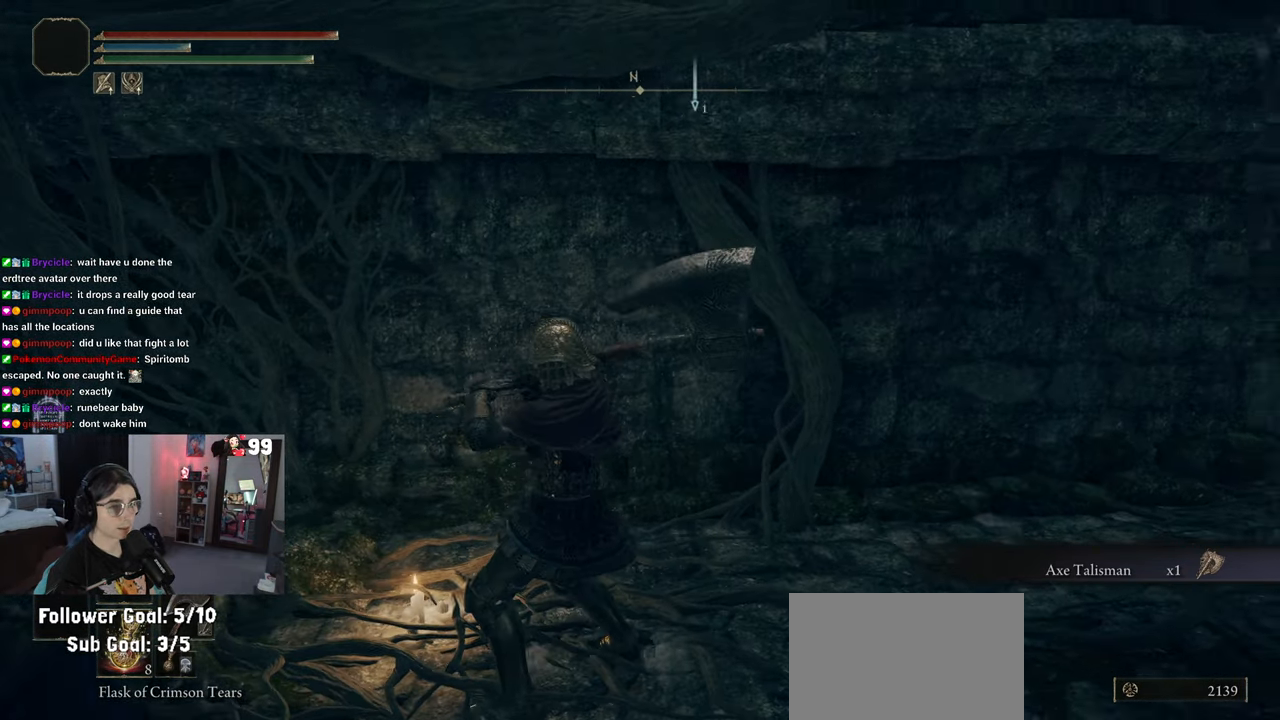
{"buttons": ["SELECT"], "left_stick": "center", "right_stick": "center", "events": [[367, "right_stick", "center"], [467, "SELECT", "down"]]}
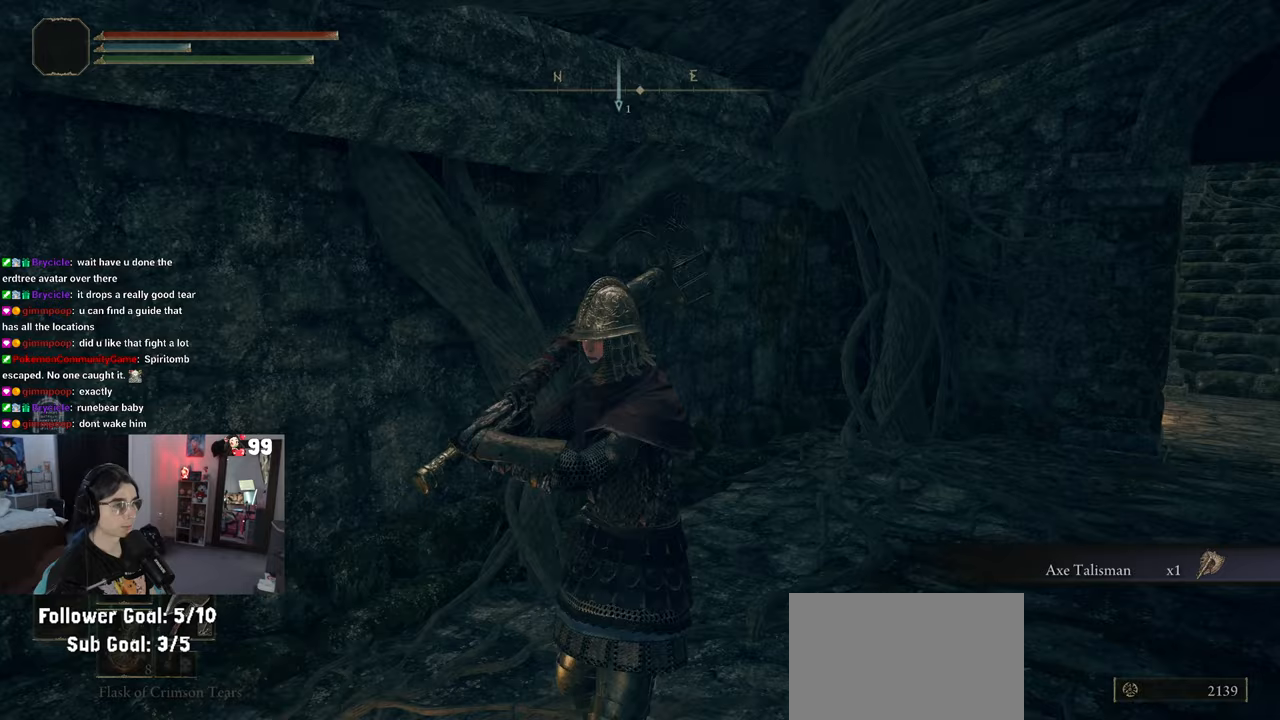
{"buttons": [], "left_stick": "center", "right_stick": "center", "events": [[117, "SELECT", "up"]]}